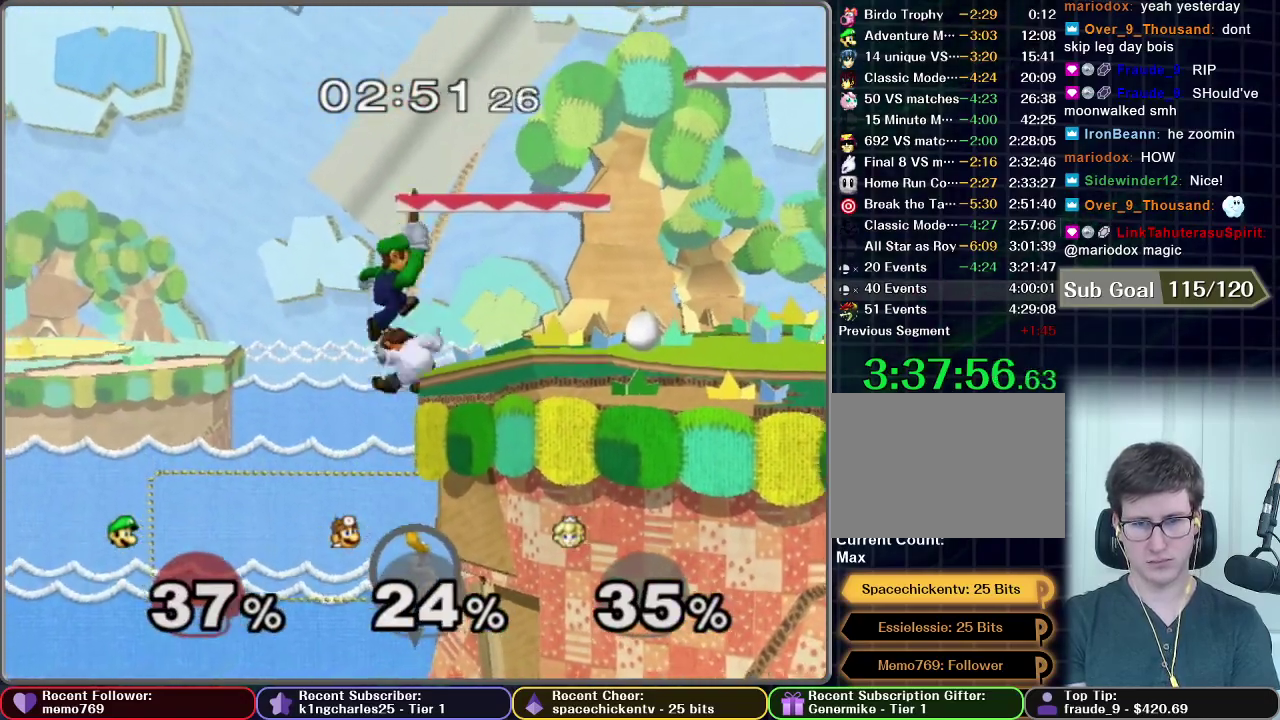
Gameplay with a controller (Nintendo layout); each line is a JSON object with the inputs held at the frame after it. "events" lists button and stick changes between this image and that frame as [ms after this image, input, new state], when the widget could be followed in between. This overlay highlights the sticks when they move; stick clicks (L3 R3) are not distinguishable. Not read: L3 R3 left_stick.
{"buttons": [], "right_stick": "center", "events": []}
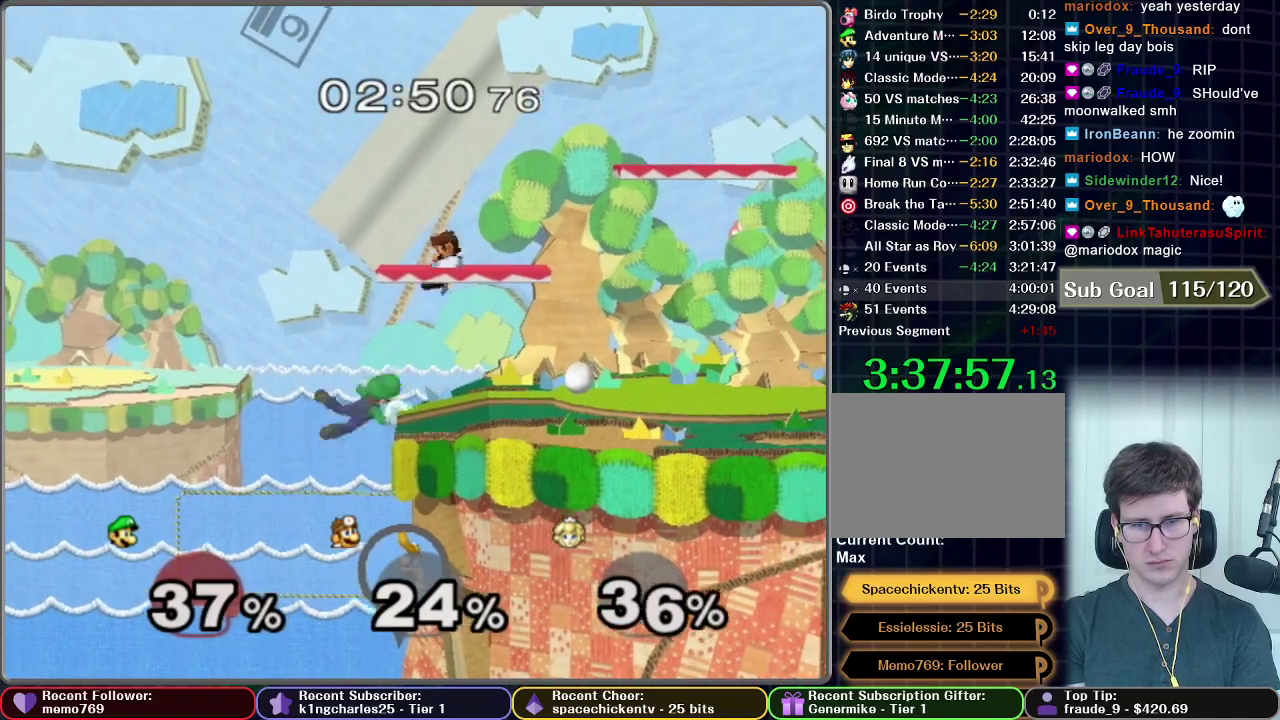
{"buttons": ["X"], "right_stick": "center", "events": [[500, "X", "down"]]}
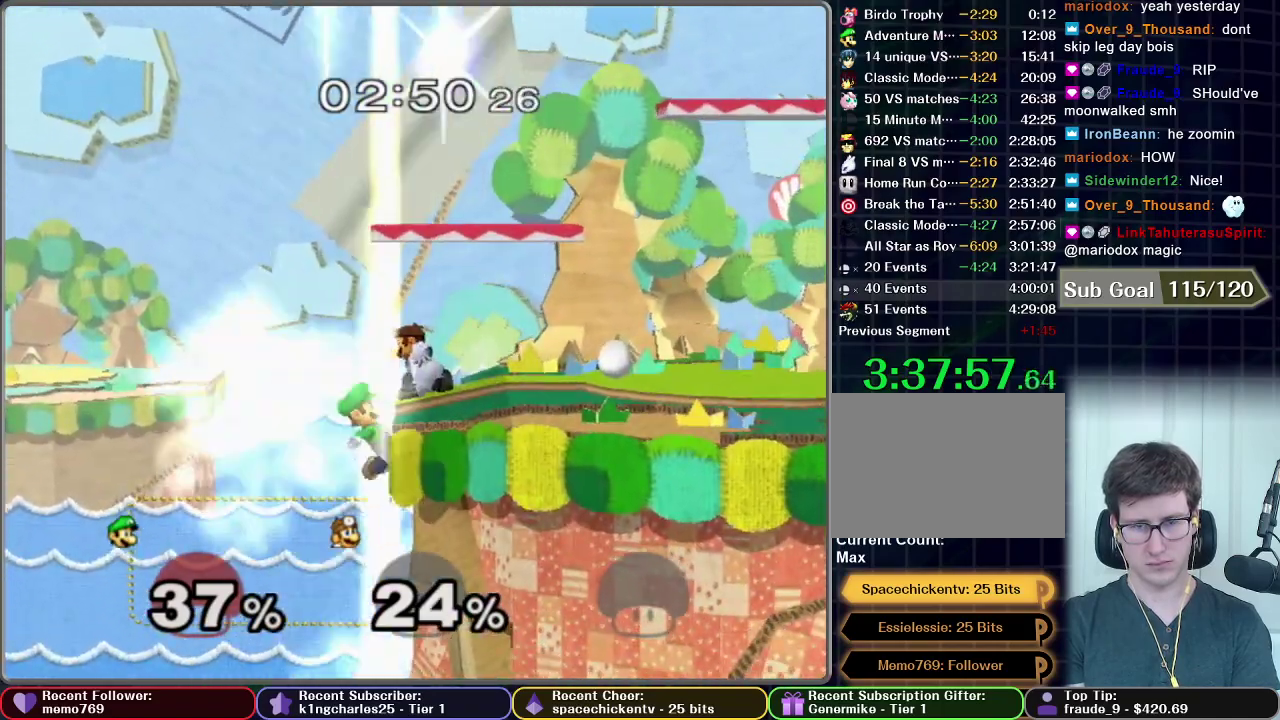
{"buttons": [], "right_stick": "center", "events": [[17, "A", "down"], [83, "X", "up"], [300, "A", "up"]]}
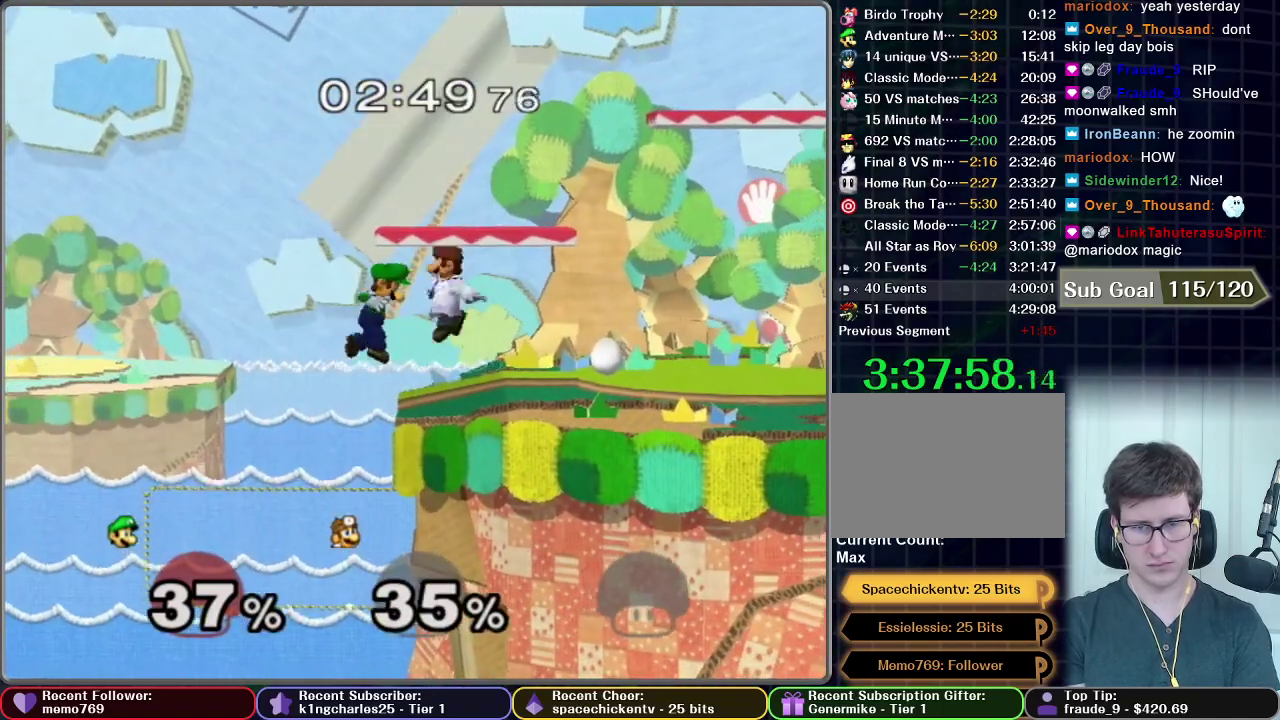
{"buttons": [], "right_stick": "center", "events": []}
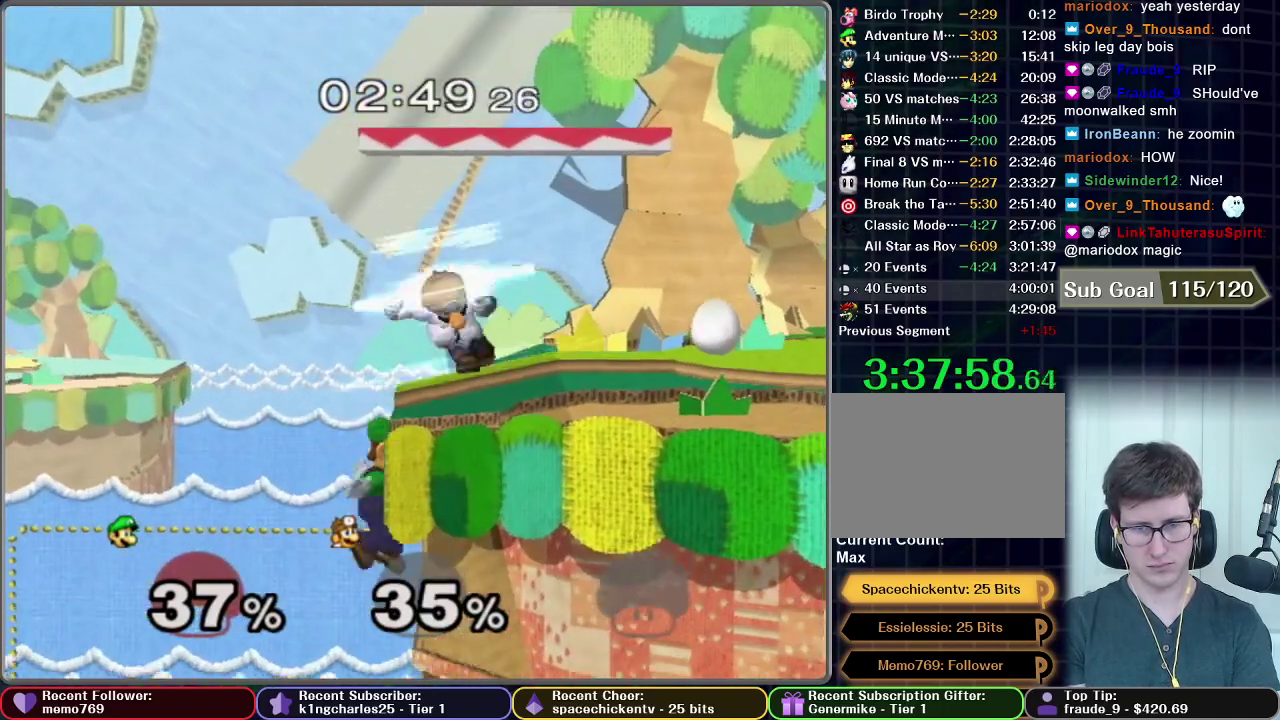
{"buttons": ["A", "X"], "right_stick": "center", "events": [[167, "X", "down"], [400, "A", "down"]]}
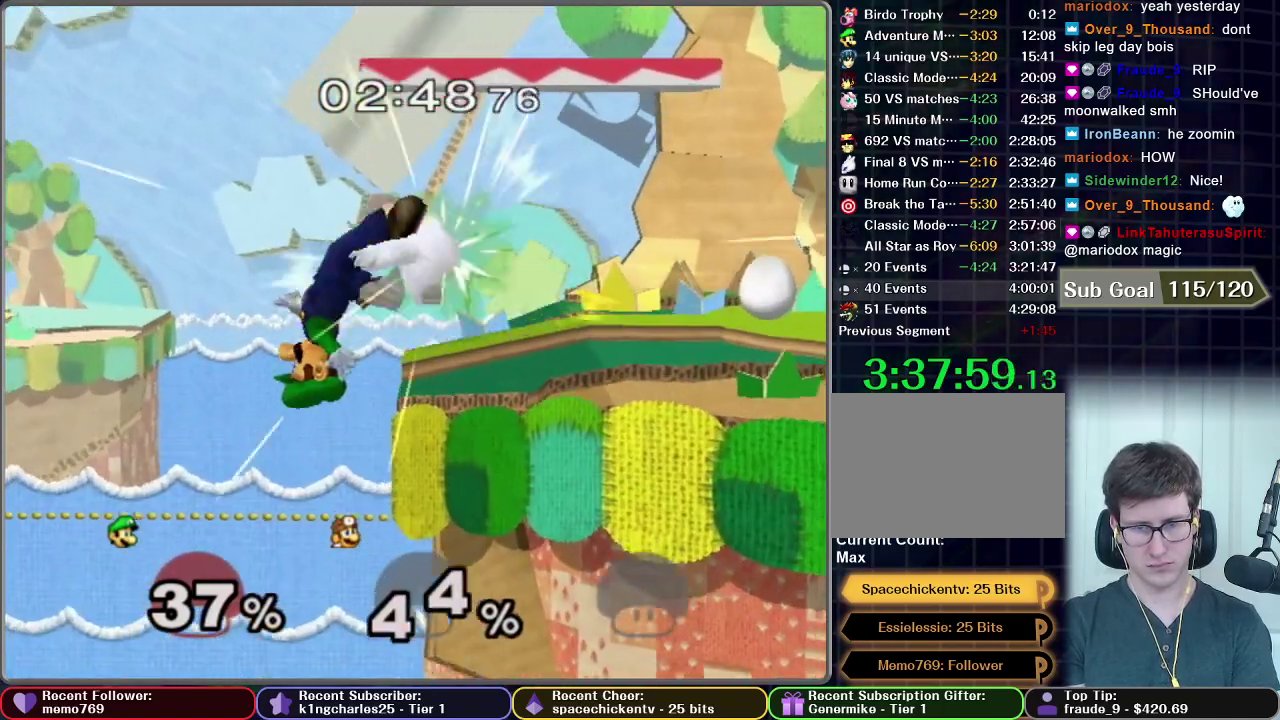
{"buttons": [], "right_stick": "center", "events": [[167, "A", "up"], [167, "X", "up"]]}
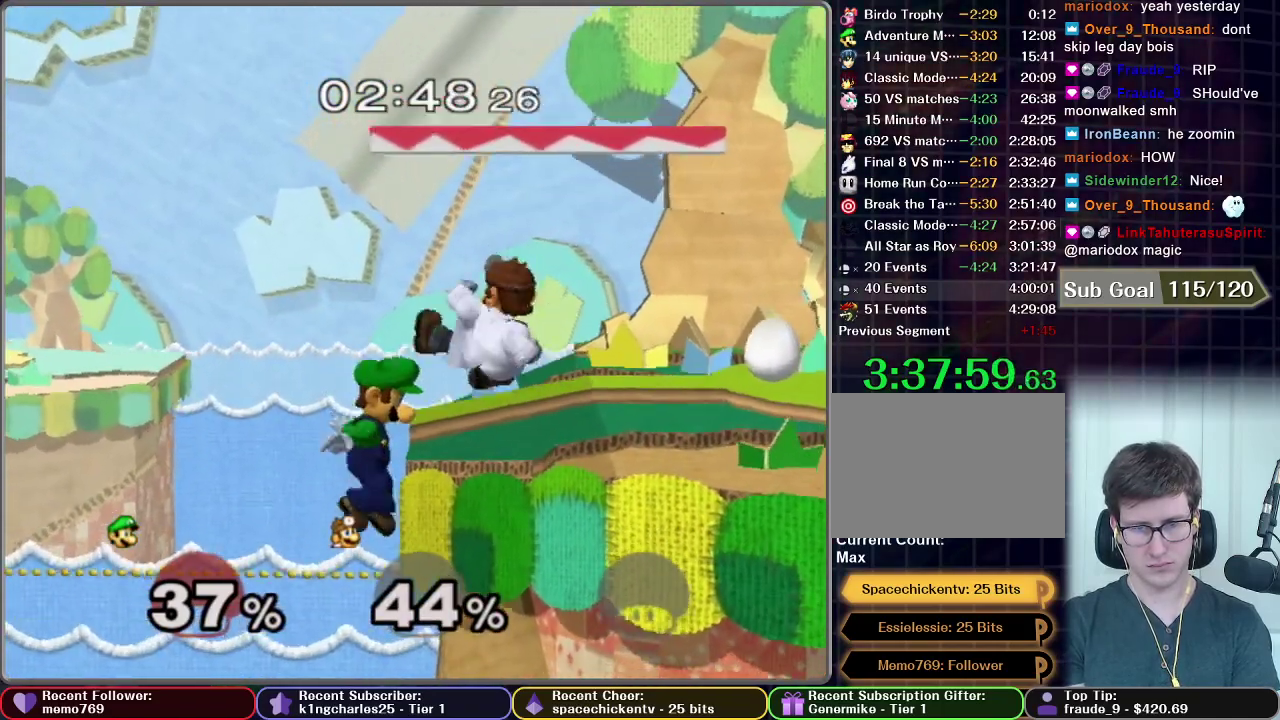
{"buttons": ["X"], "right_stick": "center", "events": [[350, "X", "down"]]}
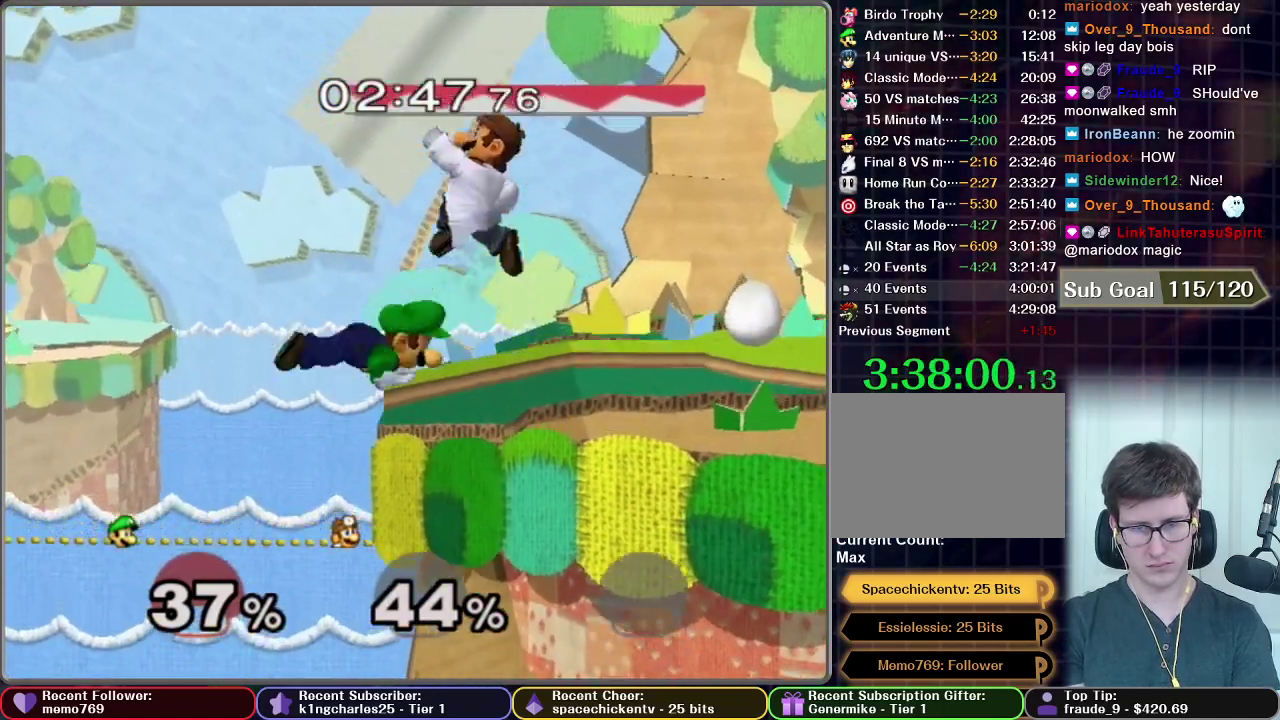
{"buttons": [], "right_stick": "center", "events": [[350, "X", "up"]]}
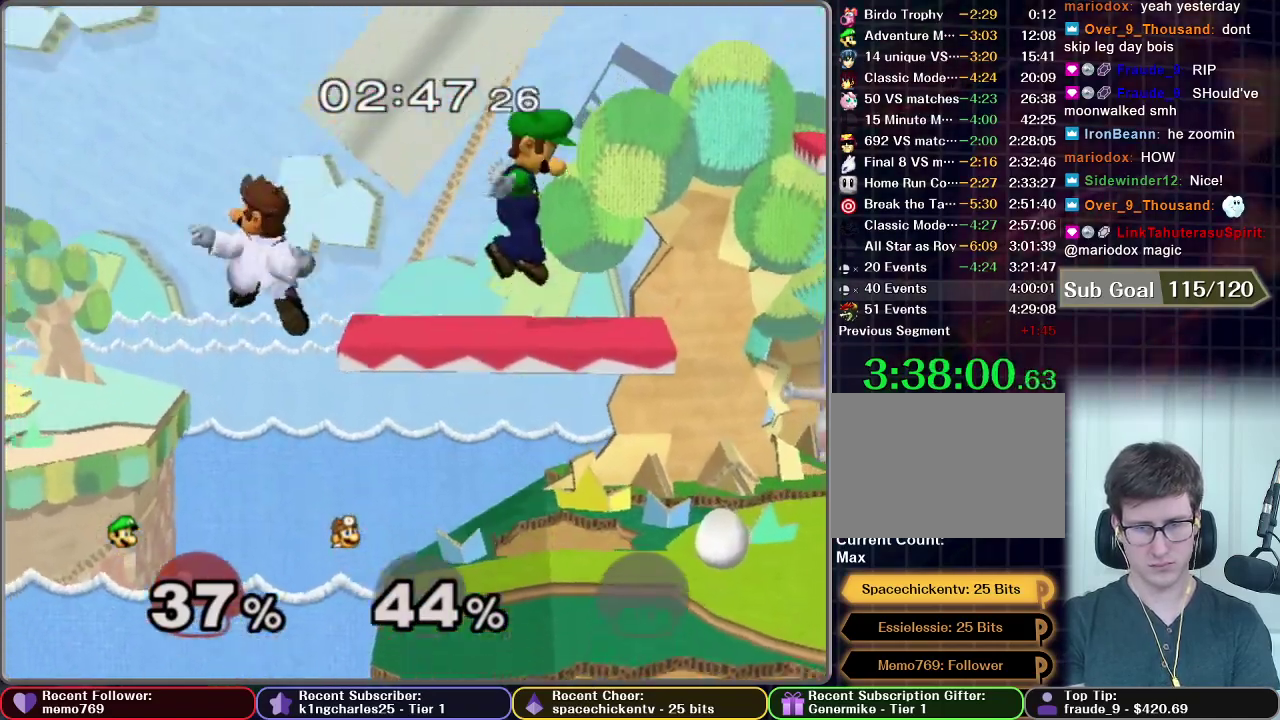
{"buttons": [], "right_stick": "center", "events": []}
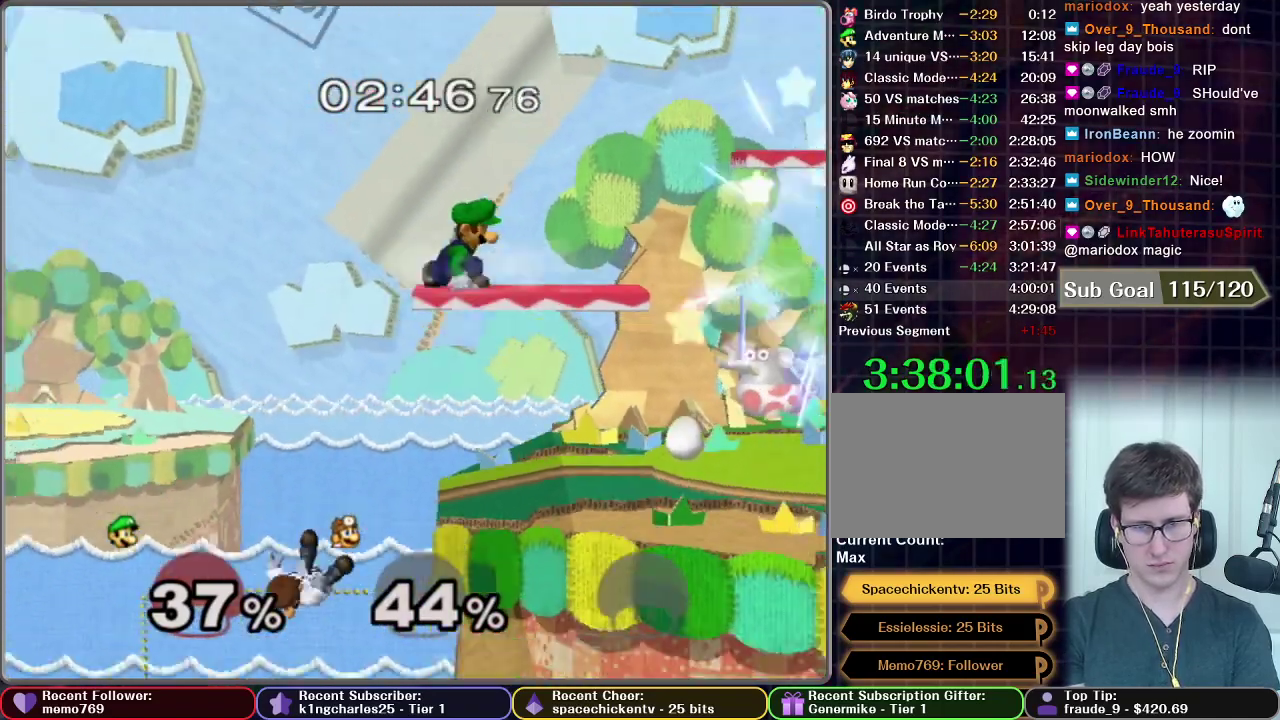
{"buttons": [], "right_stick": "center", "events": [[83, "R1", "down"], [167, "R1", "up"]]}
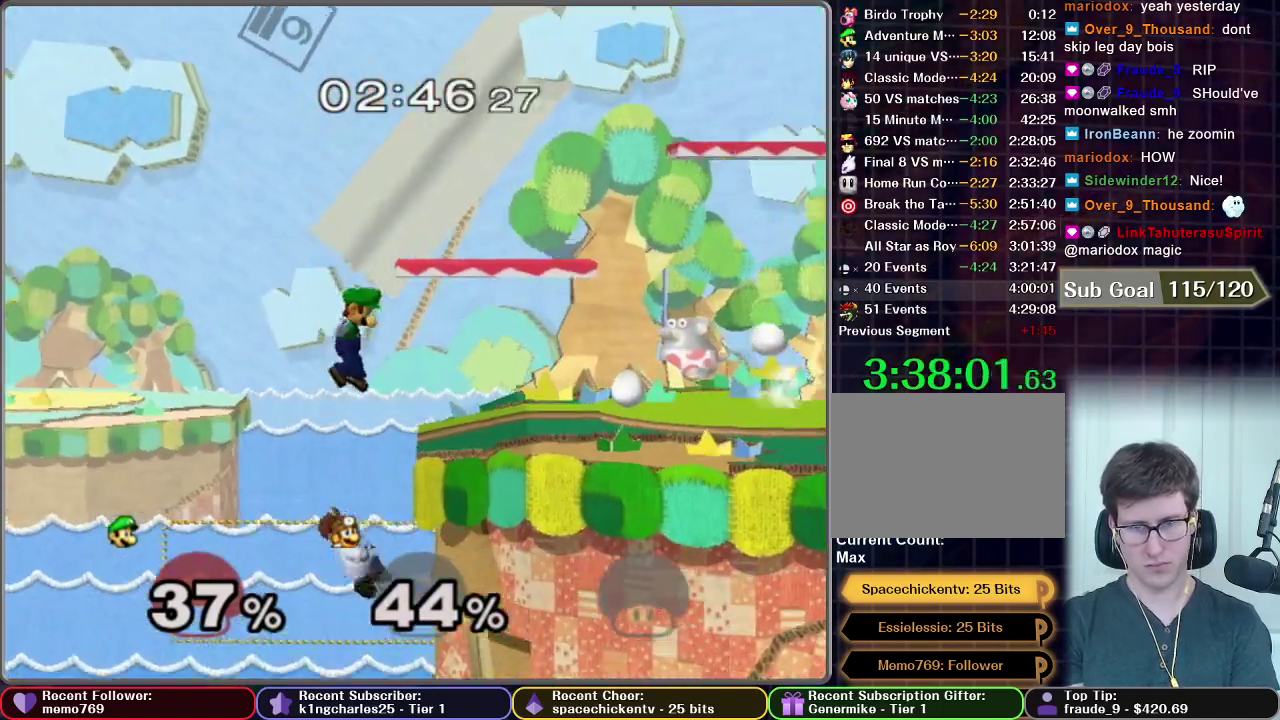
{"buttons": [], "right_stick": "center", "events": []}
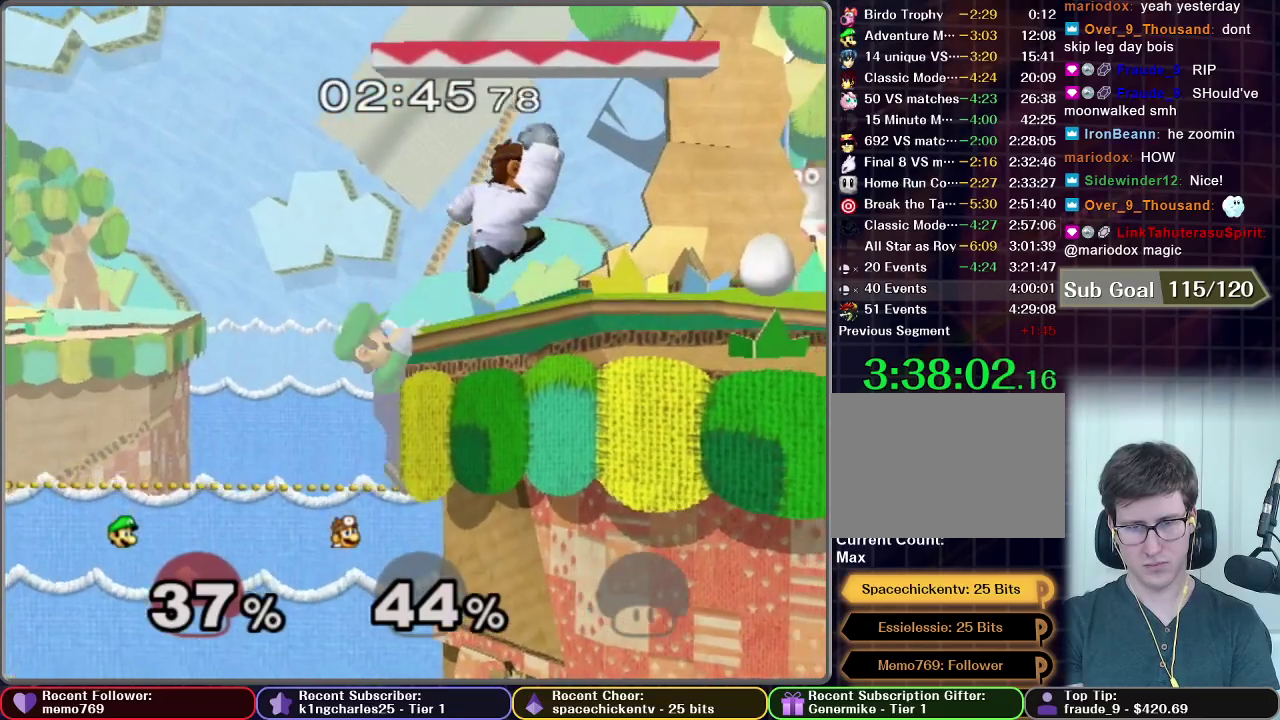
{"buttons": ["X"], "right_stick": "center", "events": [[333, "X", "down"]]}
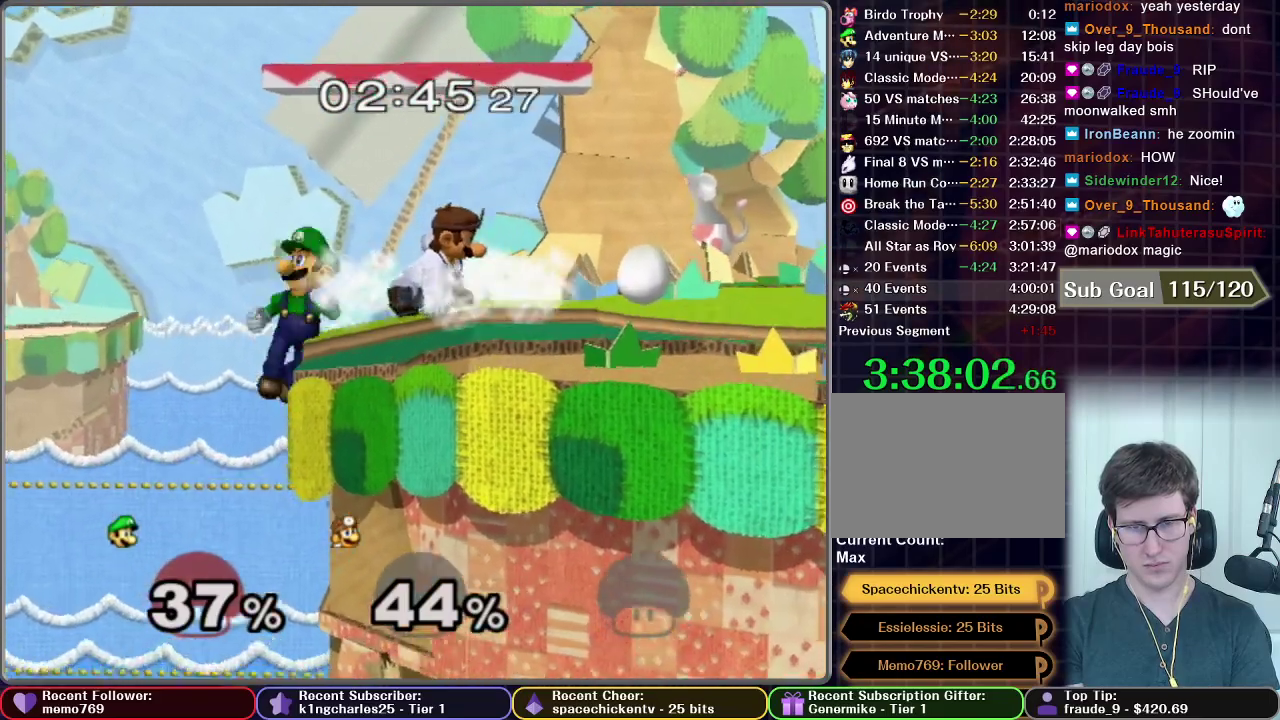
{"buttons": [], "right_stick": "center", "events": [[50, "A", "down"], [383, "A", "up"], [383, "X", "up"]]}
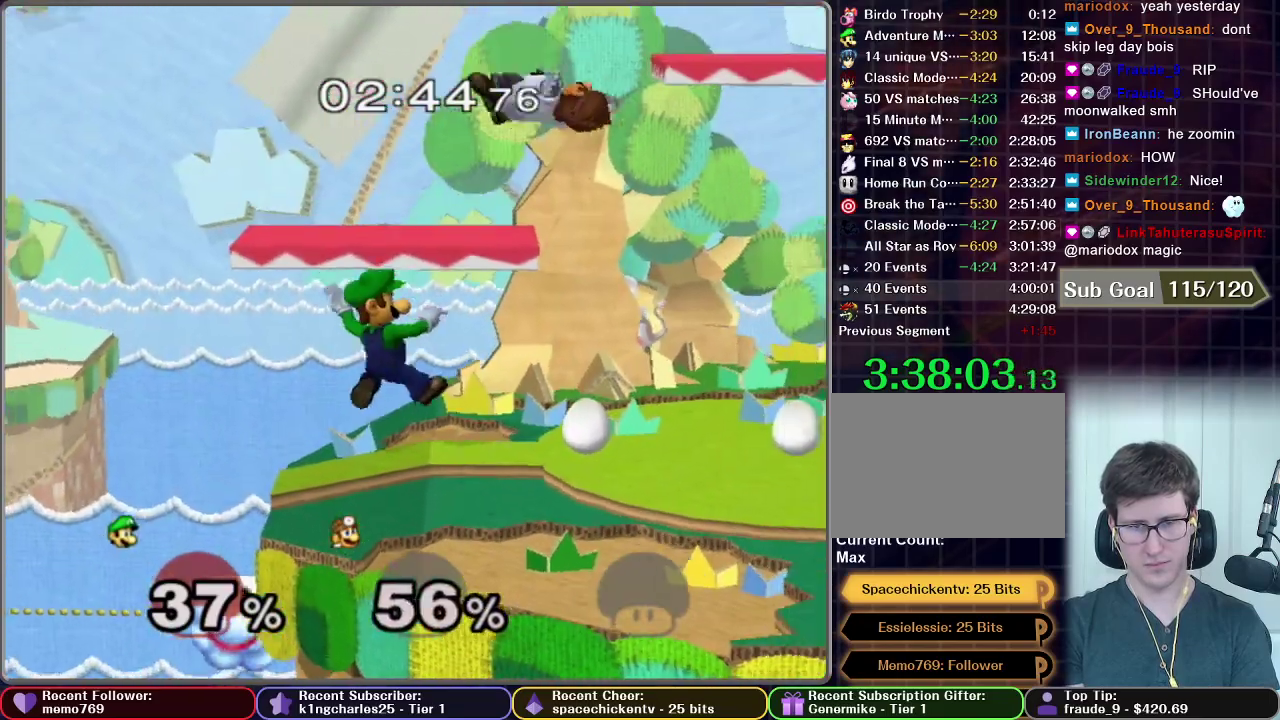
{"buttons": [], "right_stick": "center", "events": []}
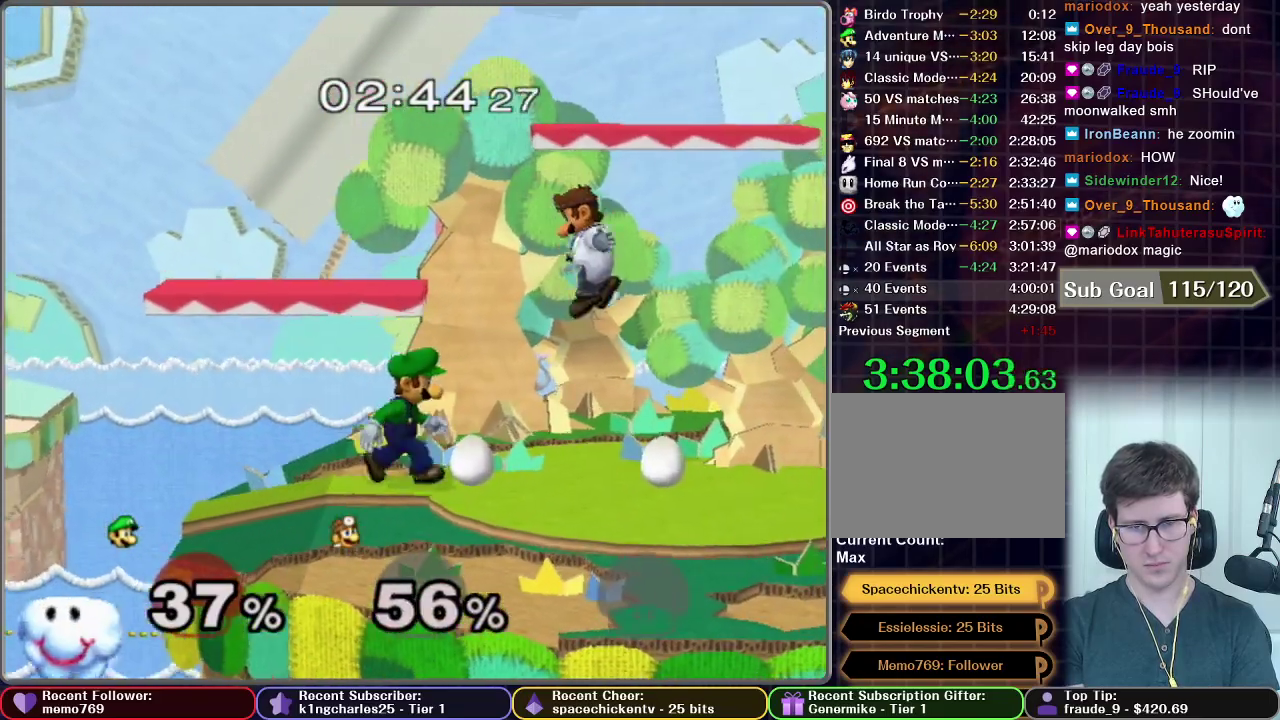
{"buttons": ["A"], "right_stick": "center", "events": [[117, "A", "down"], [183, "A", "up"], [383, "A", "down"]]}
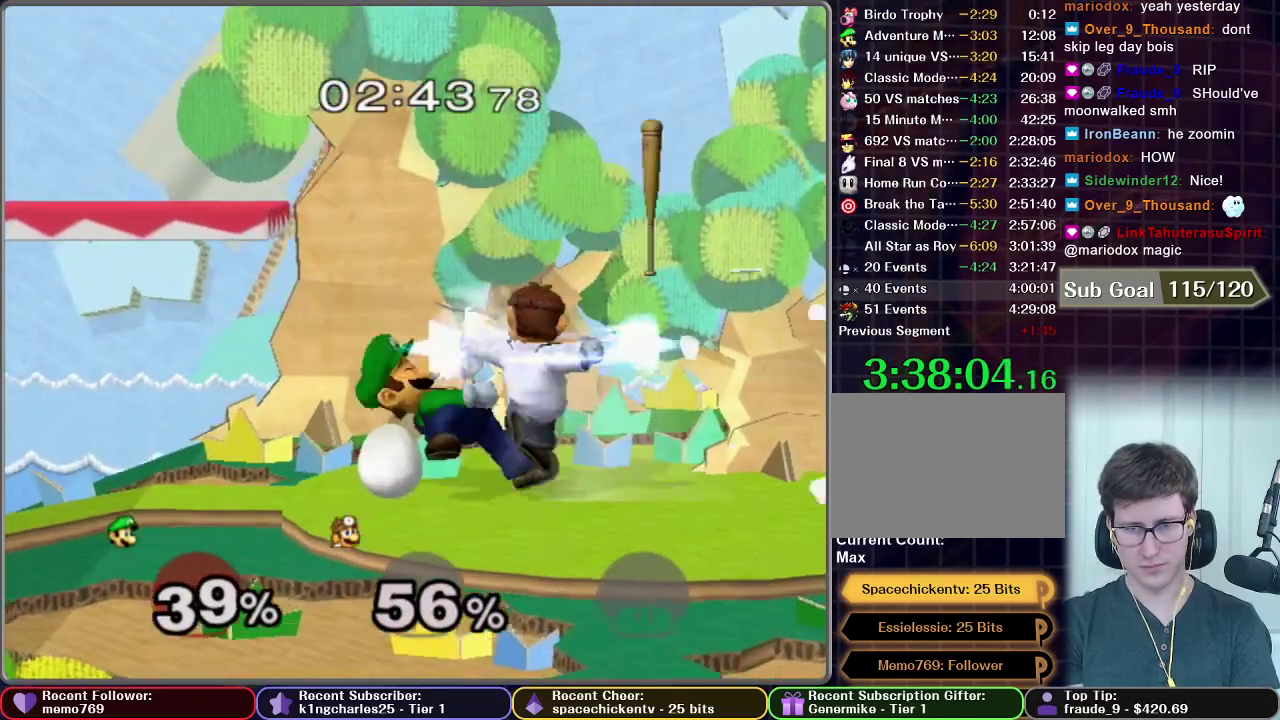
{"buttons": [], "right_stick": "center", "events": [[17, "A", "up"]]}
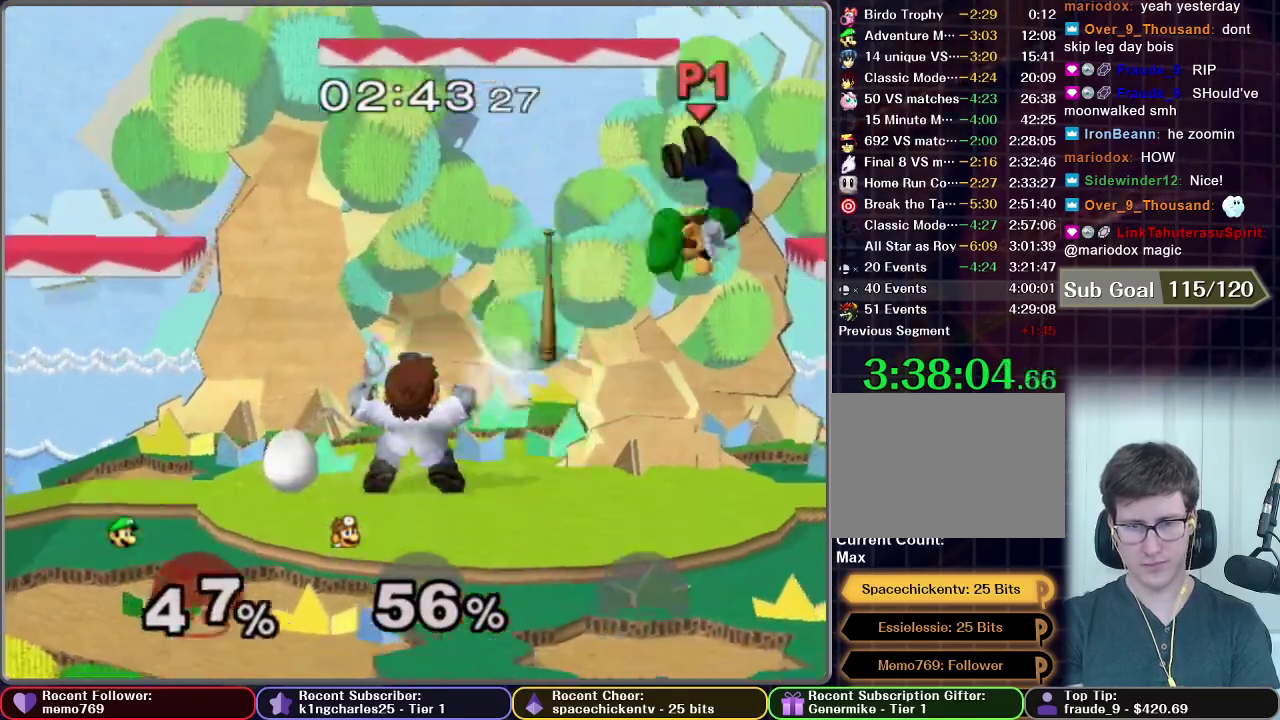
{"buttons": [], "right_stick": "center", "events": []}
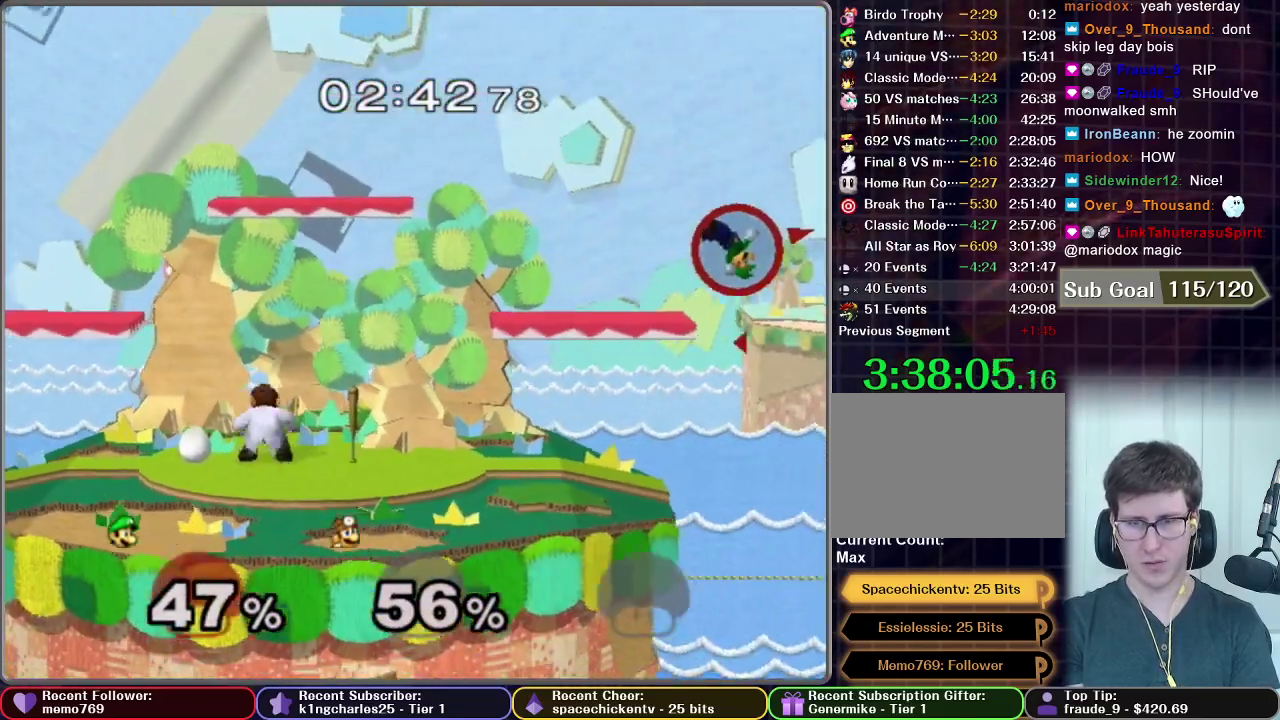
{"buttons": [], "right_stick": "center", "events": [[183, "X", "down"], [350, "X", "up"], [417, "X", "down"], [483, "X", "up"]]}
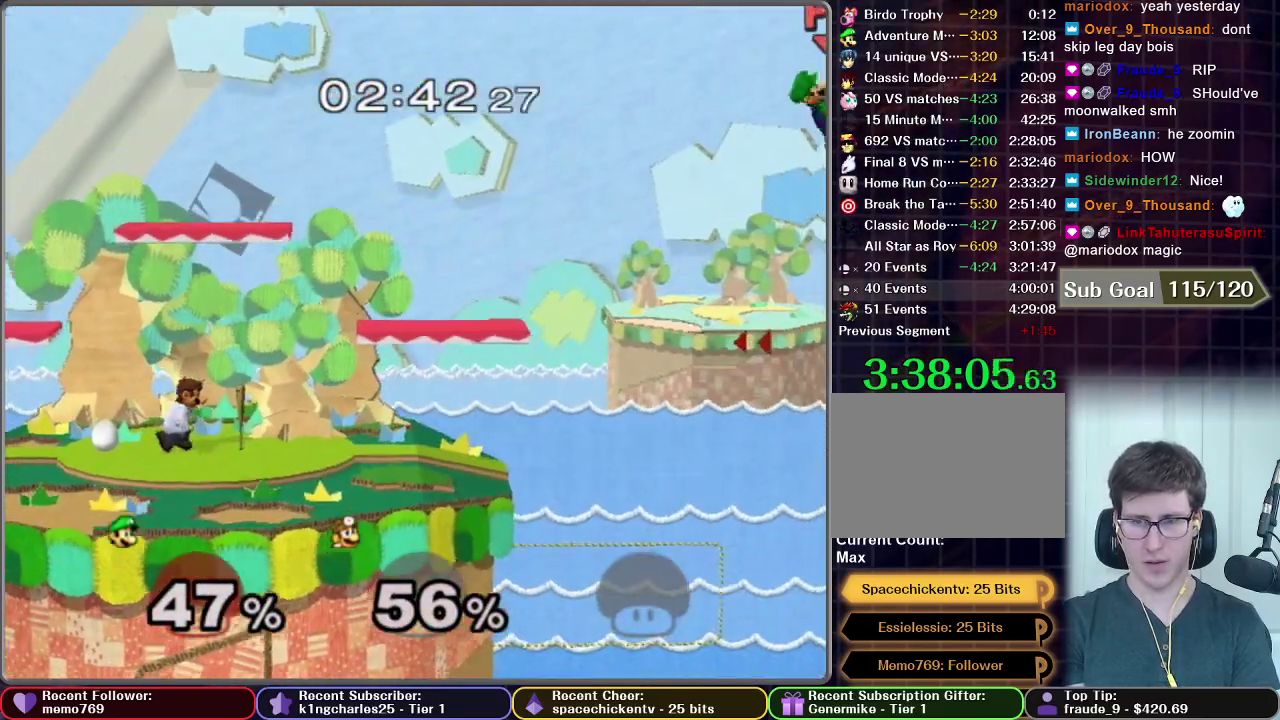
{"buttons": ["B"], "right_stick": "center", "events": [[150, "B", "down"]]}
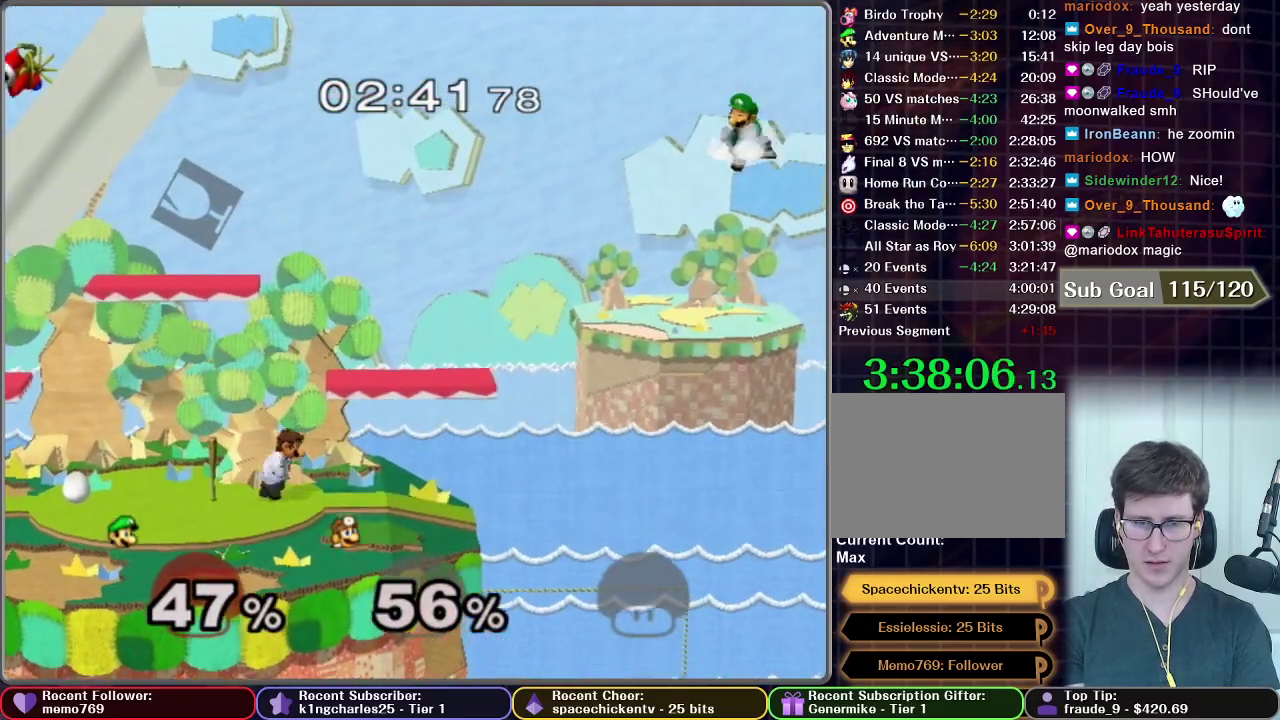
{"buttons": ["B"], "right_stick": "center", "events": []}
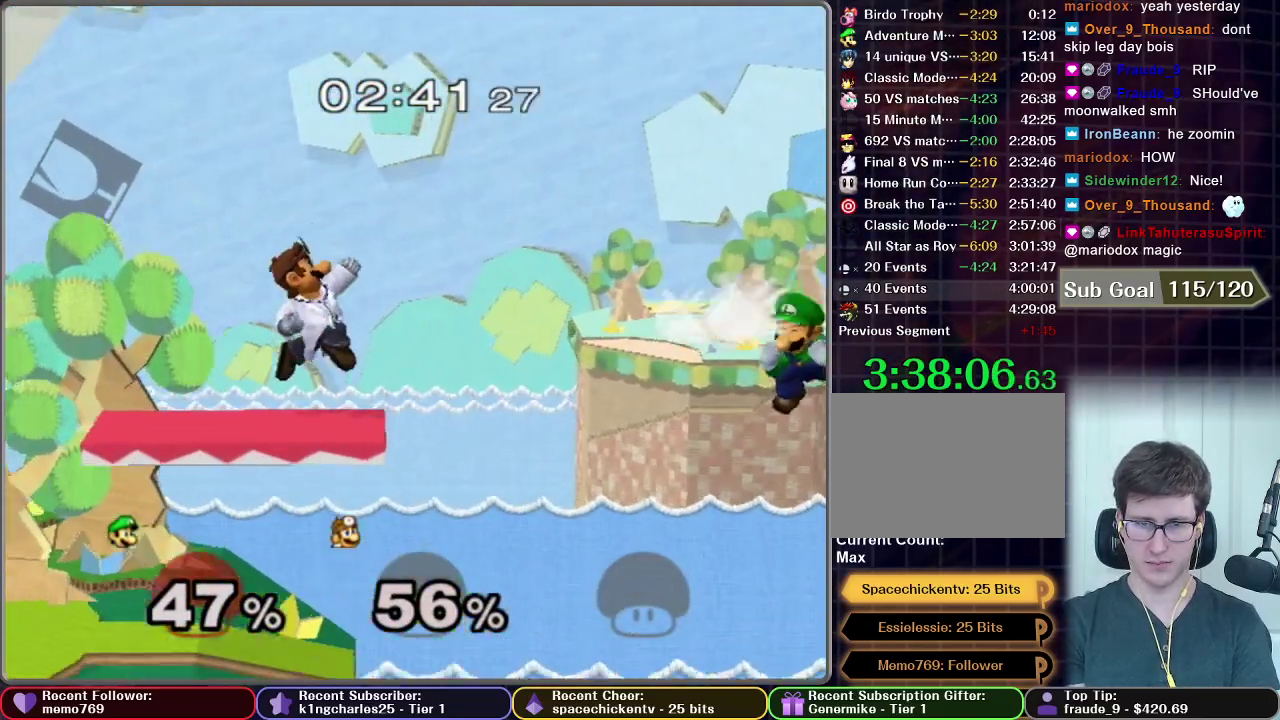
{"buttons": [], "right_stick": "center", "events": [[167, "B", "up"]]}
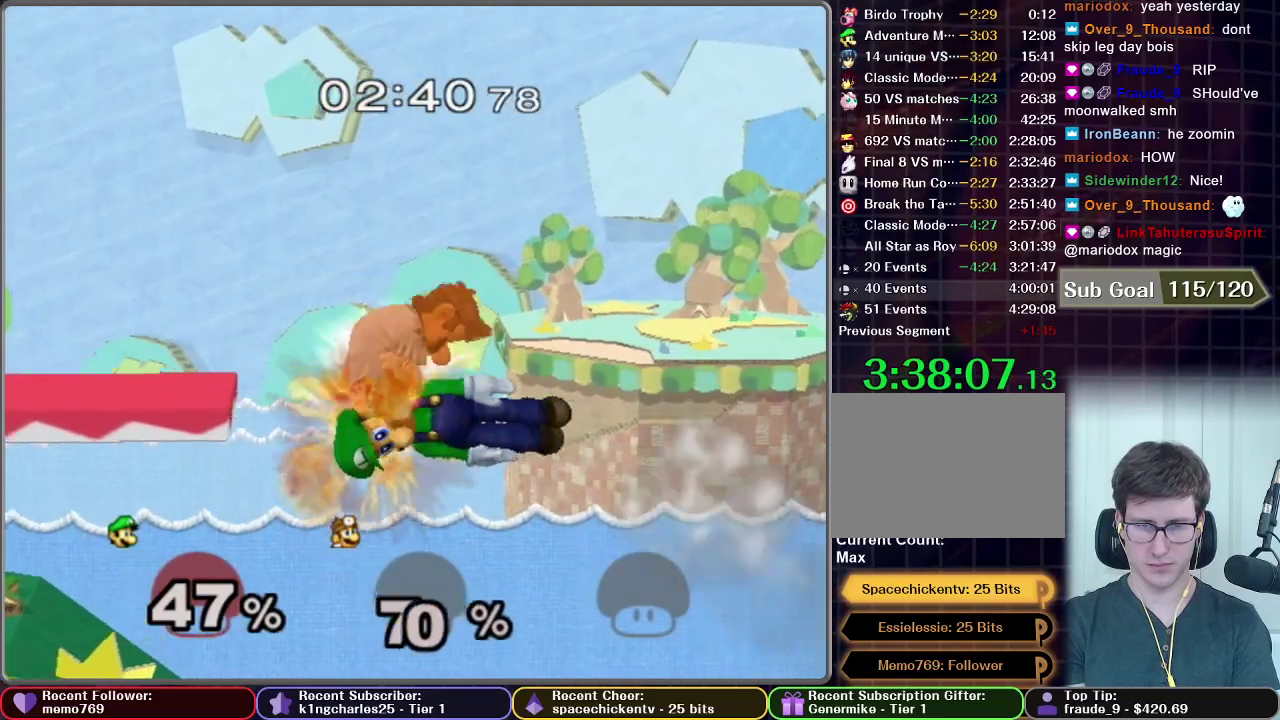
{"buttons": [], "right_stick": "center", "events": []}
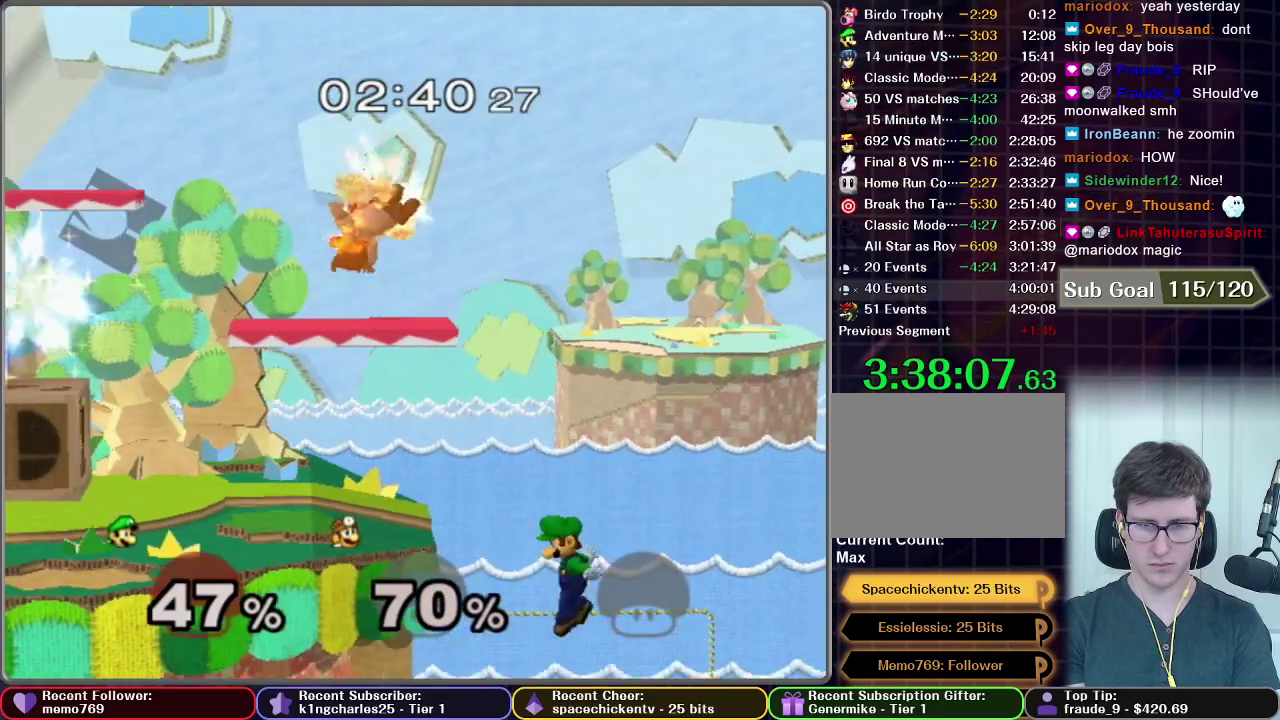
{"buttons": ["B"], "right_stick": "center", "events": [[317, "B", "down"]]}